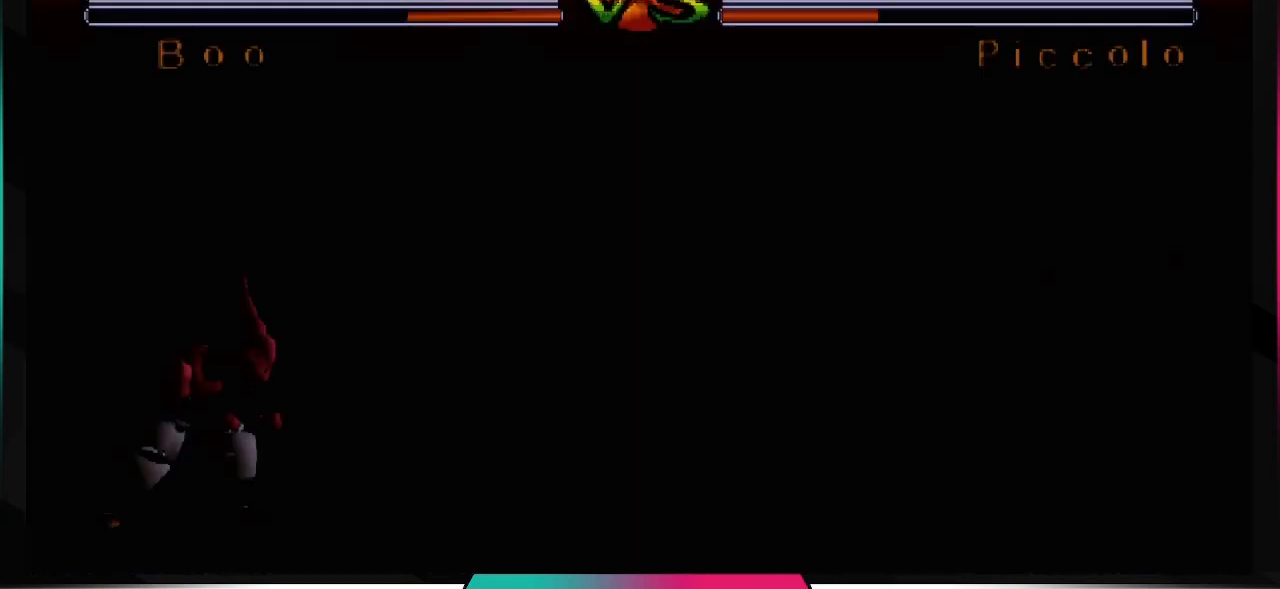
Gameplay with a controller (PlayStation layout); each line is a JSON object with the inputs held at the frame after it. "events" lists button and stick changes between this image and that frame as [ms after this image, input, new state], when the widget could be followed in between. Not read: L3 R3.
{"buttons": [], "left_stick": "center", "right_stick": "center", "events": [[367, "DPAD_DOWN", "down"], [433, "DPAD_DOWN", "up"]]}
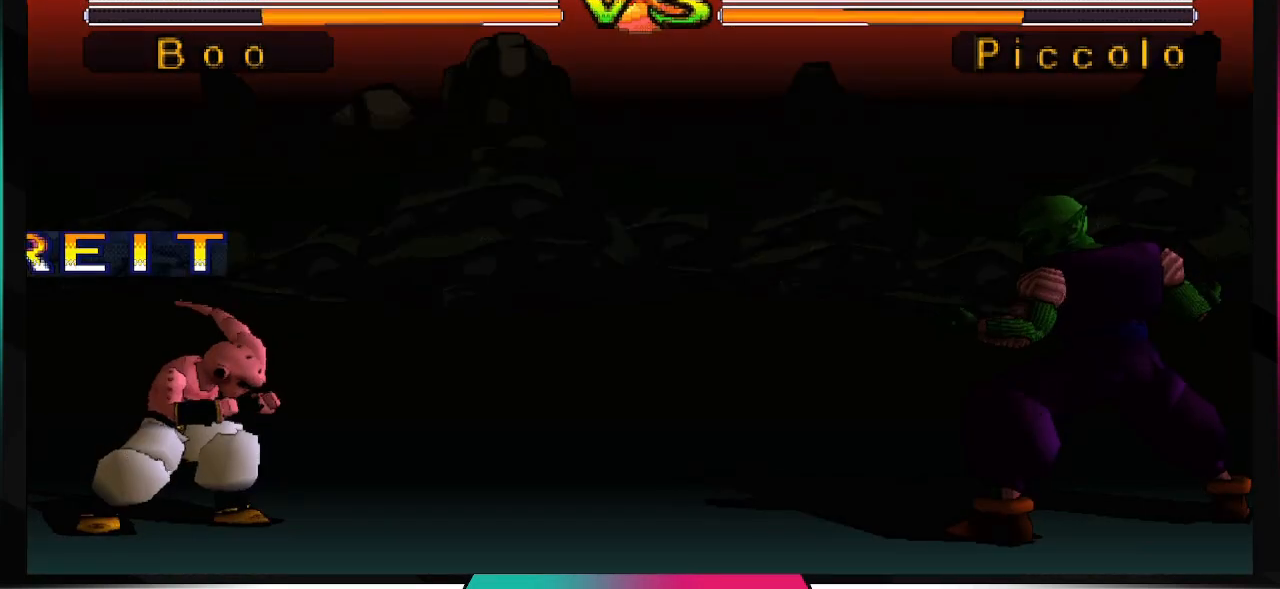
{"buttons": ["DPAD_DOWN"], "left_stick": "center", "right_stick": "center", "events": [[33, "DPAD_DOWN", "down"], [133, "DPAD_DOWN", "up"], [233, "DPAD_DOWN", "down"], [333, "DPAD_DOWN", "up"], [433, "DPAD_DOWN", "down"]]}
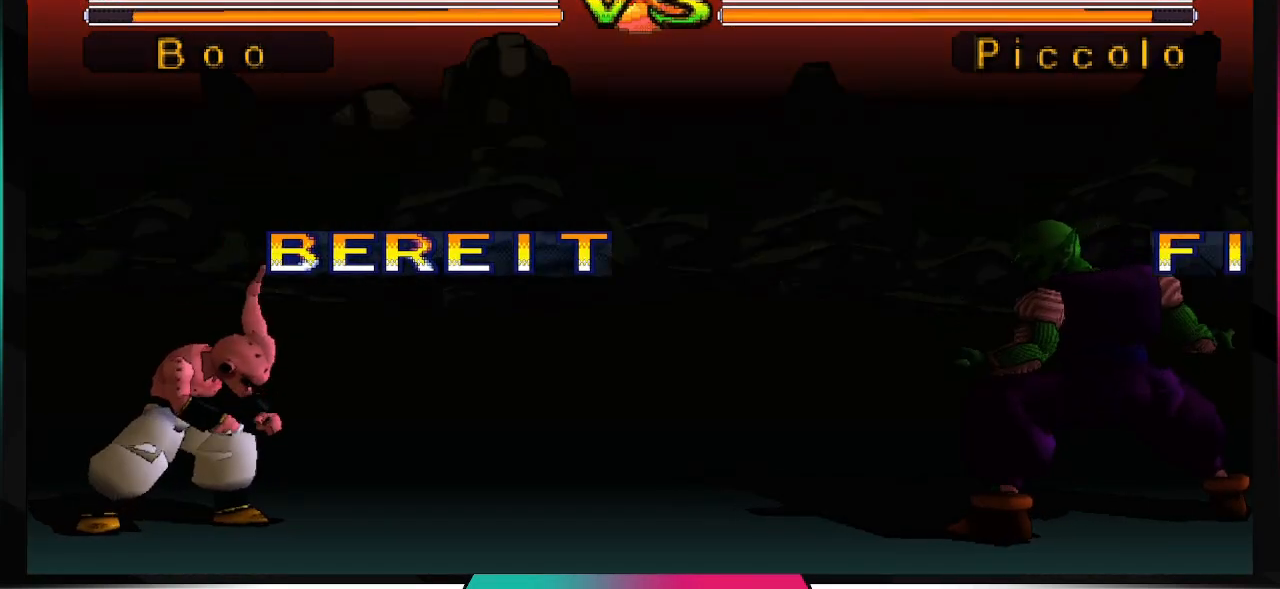
{"buttons": ["DPAD_RIGHT"], "left_stick": "center", "right_stick": "center", "events": [[33, "DPAD_DOWN", "up"], [167, "DPAD_DOWN", "down"], [233, "DPAD_DOWN", "up"], [333, "DPAD_LEFT", "down"], [433, "DPAD_LEFT", "up"], [500, "DPAD_RIGHT", "down"]]}
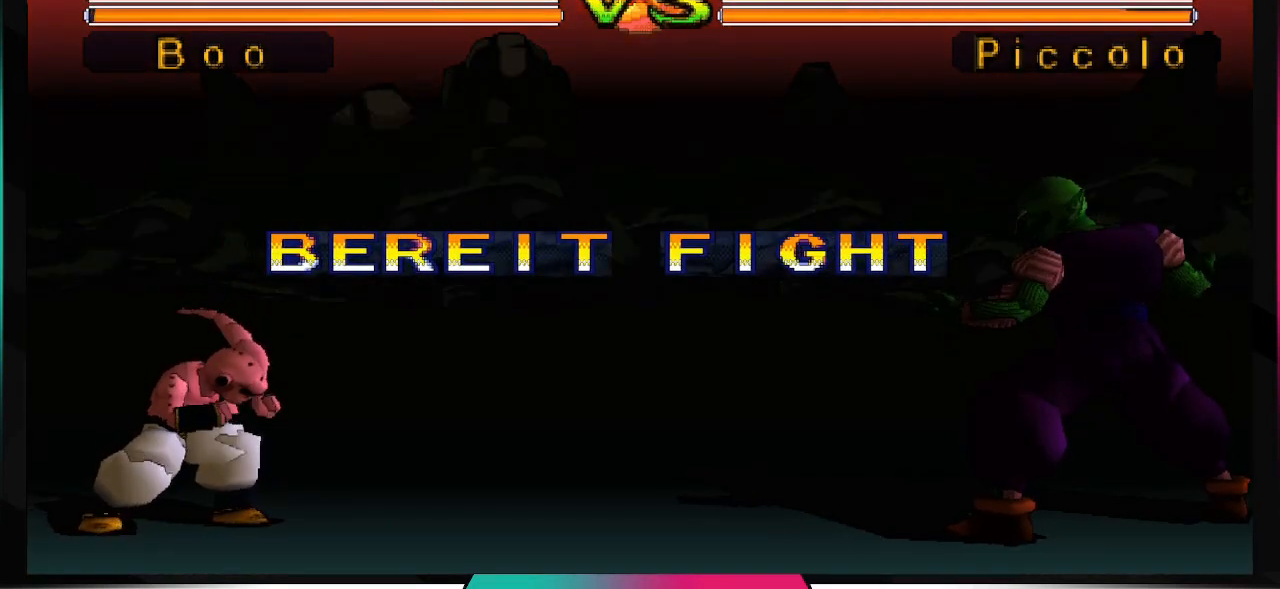
{"buttons": [], "left_stick": "center", "right_stick": "center", "events": [[133, "DPAD_RIGHT", "up"], [300, "DPAD_LEFT", "down"], [433, "DPAD_LEFT", "up"]]}
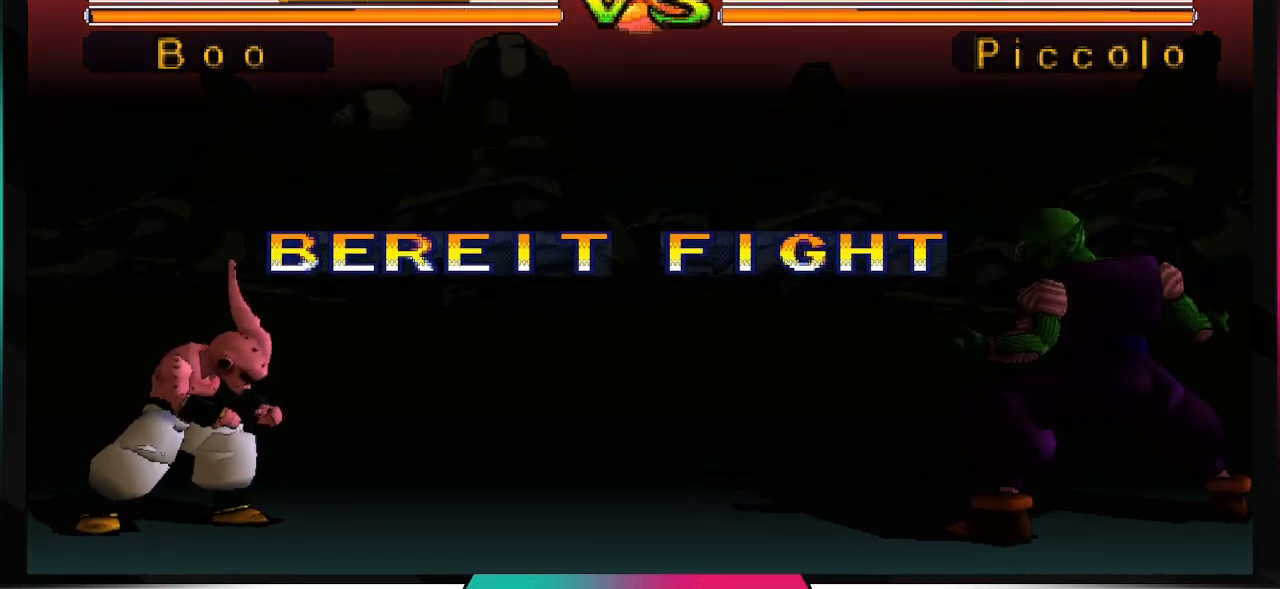
{"buttons": ["DPAD_UP"], "left_stick": "center", "right_stick": "center", "events": [[133, "DPAD_DOWN", "down"], [267, "DPAD_DOWN", "up"], [433, "DPAD_UP", "down"]]}
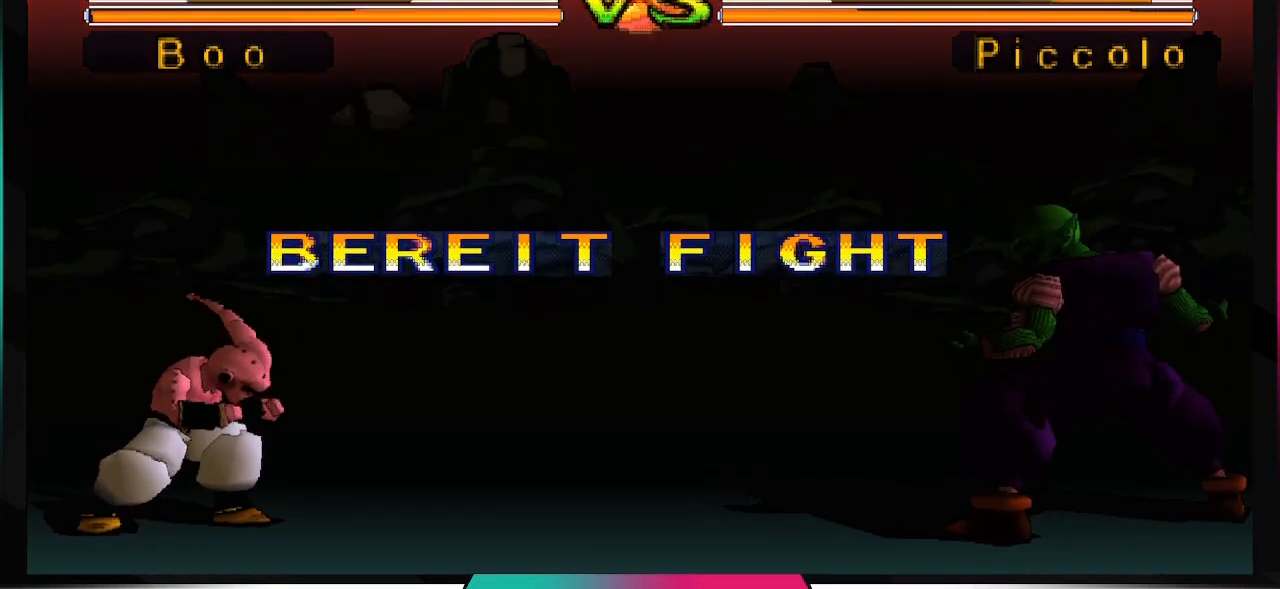
{"buttons": ["R2"], "left_stick": "center", "right_stick": "center", "events": [[67, "DPAD_UP", "up"], [200, "DPAD_RIGHT", "down"], [300, "DPAD_RIGHT", "up"], [400, "R2", "down"]]}
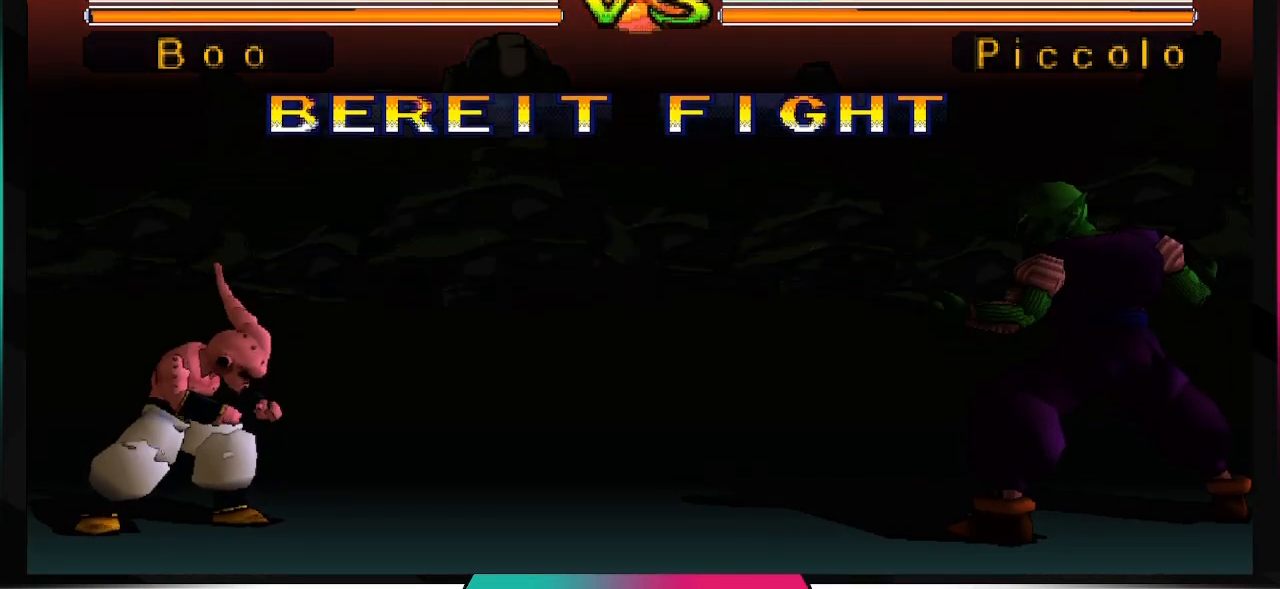
{"buttons": ["R2"], "left_stick": "center", "right_stick": "center", "events": [[100, "L2", "down"], [100, "R2", "up"], [300, "L2", "up"], [400, "R2", "down"]]}
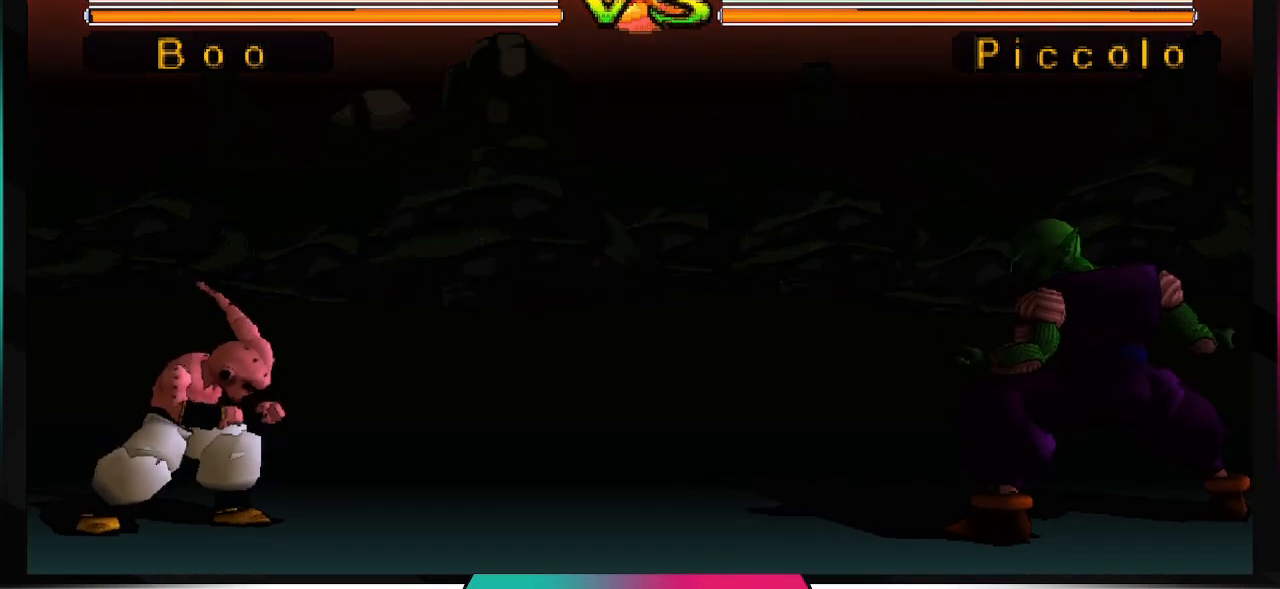
{"buttons": [], "left_stick": "center", "right_stick": "center", "events": [[133, "R2", "up"]]}
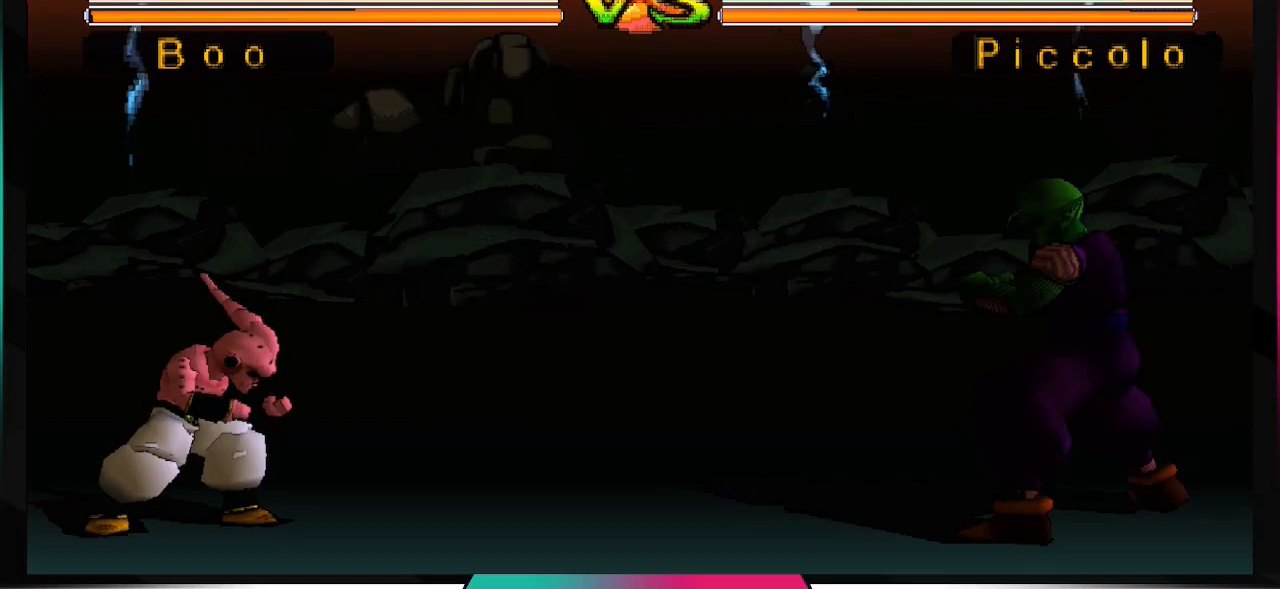
{"buttons": ["CROSS", "DPAD_DOWN"], "left_stick": "center", "right_stick": "center", "events": [[267, "DPAD_DOWN", "down"], [400, "CROSS", "down"]]}
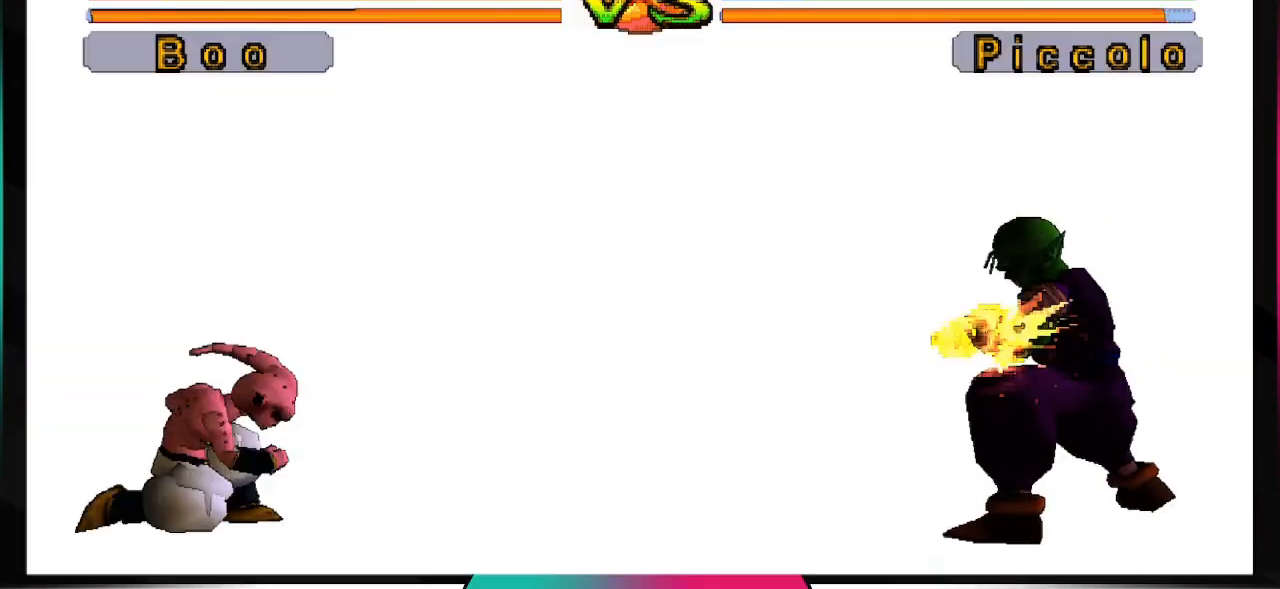
{"buttons": ["CROSS", "DPAD_DOWN"], "left_stick": "center", "right_stick": "center", "events": []}
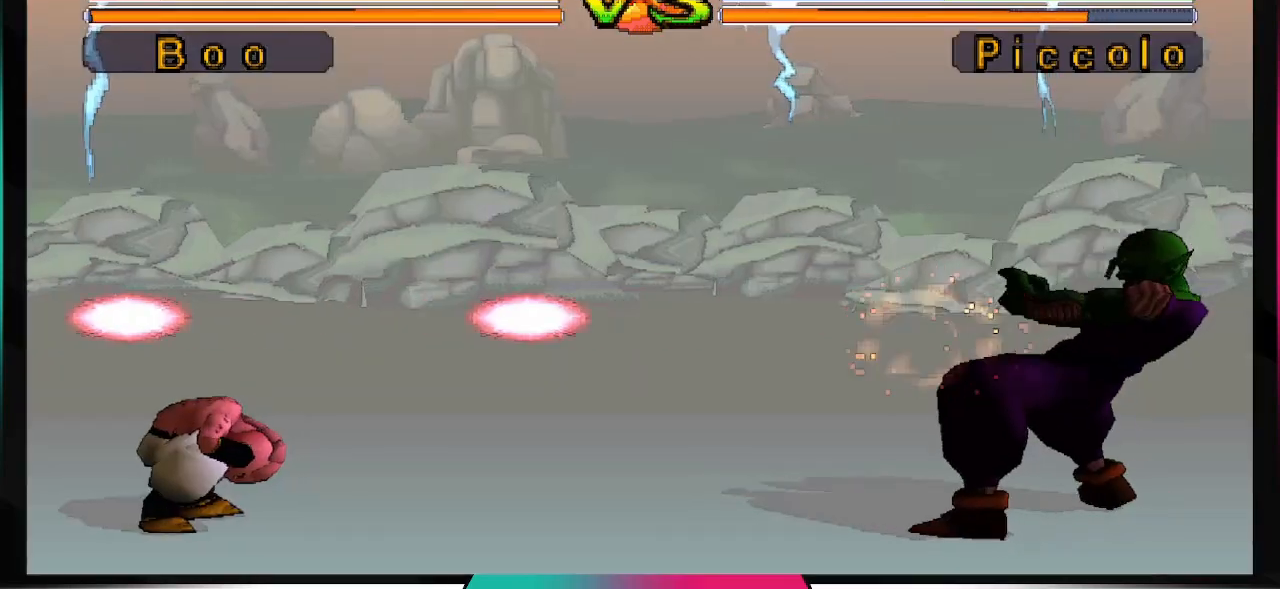
{"buttons": [], "left_stick": "center", "right_stick": "center", "events": [[233, "CROSS", "up"], [233, "DPAD_DOWN", "up"]]}
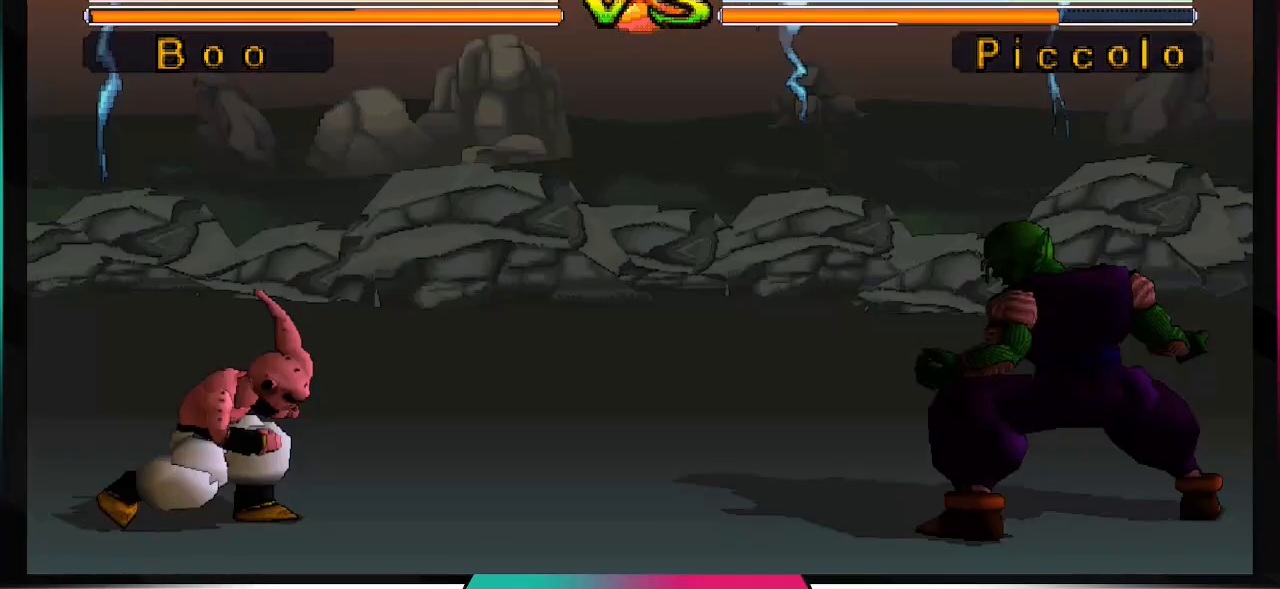
{"buttons": ["DPAD_UP", "DPAD_LEFT"], "left_stick": "center", "right_stick": "center", "events": [[100, "DPAD_LEFT", "down"], [133, "DPAD_UP", "down"]]}
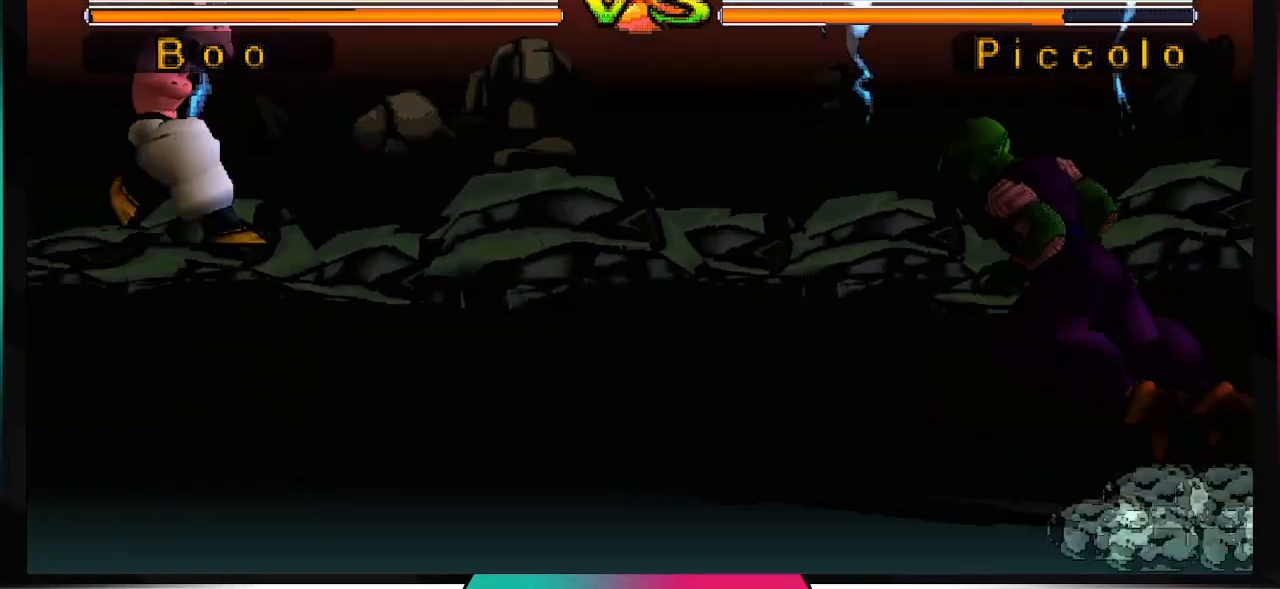
{"buttons": ["DPAD_UP", "DPAD_LEFT"], "left_stick": "center", "right_stick": "center", "events": []}
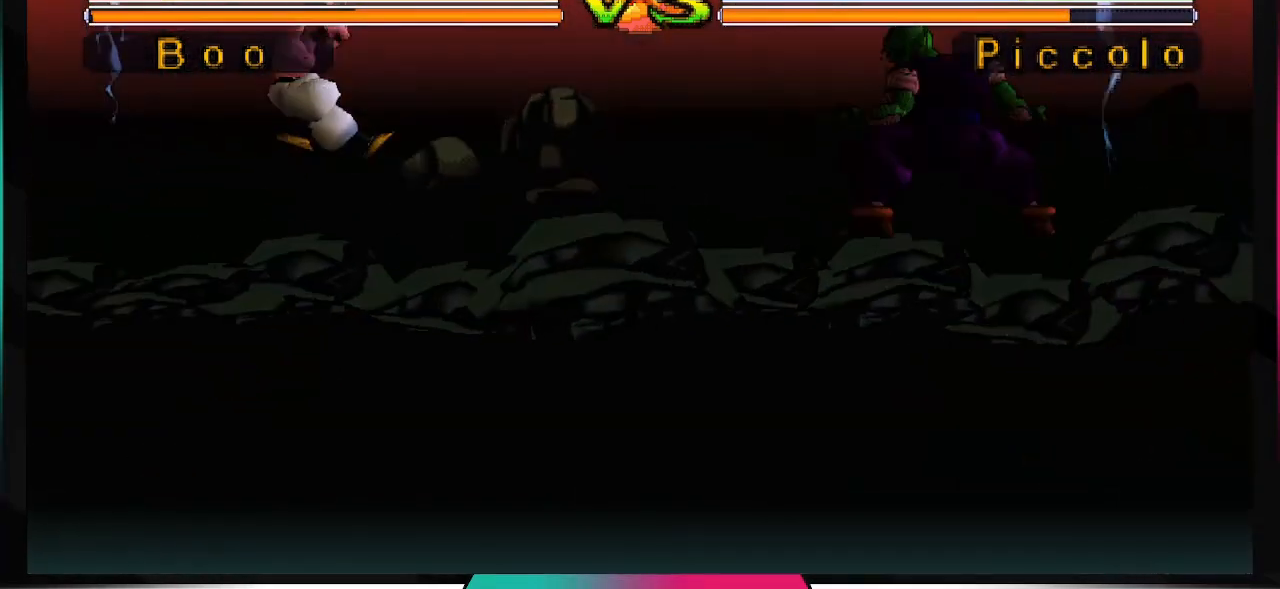
{"buttons": [], "left_stick": "center", "right_stick": "center", "events": [[67, "DPAD_UP", "up"], [100, "DPAD_LEFT", "up"]]}
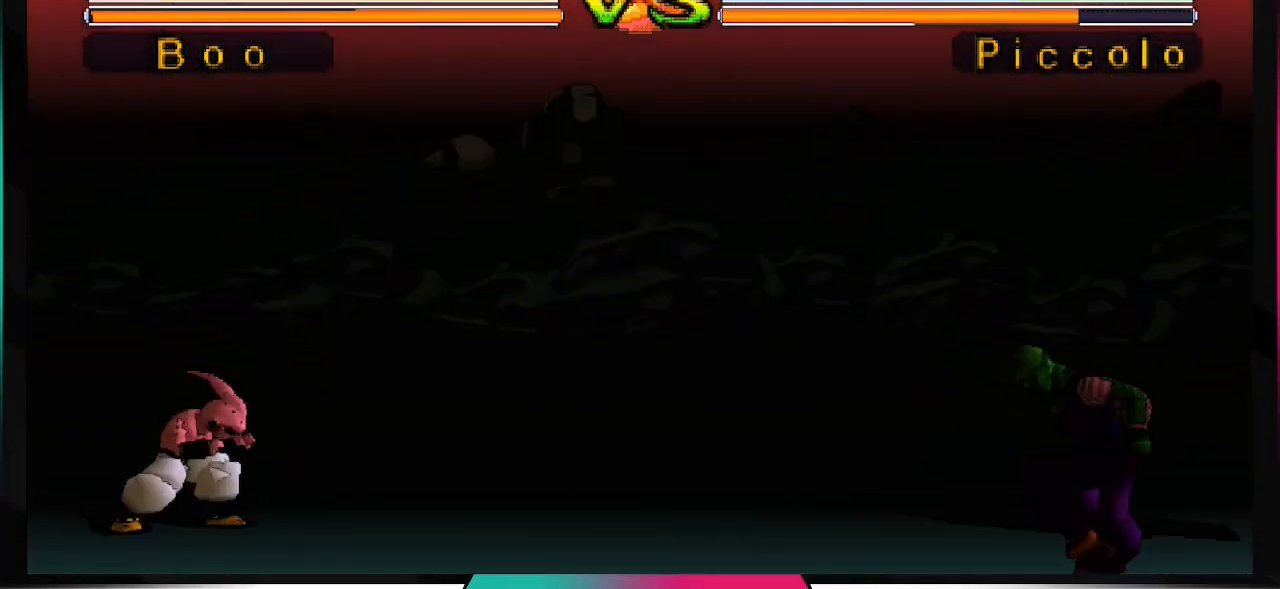
{"buttons": [], "left_stick": "center", "right_stick": "center", "events": []}
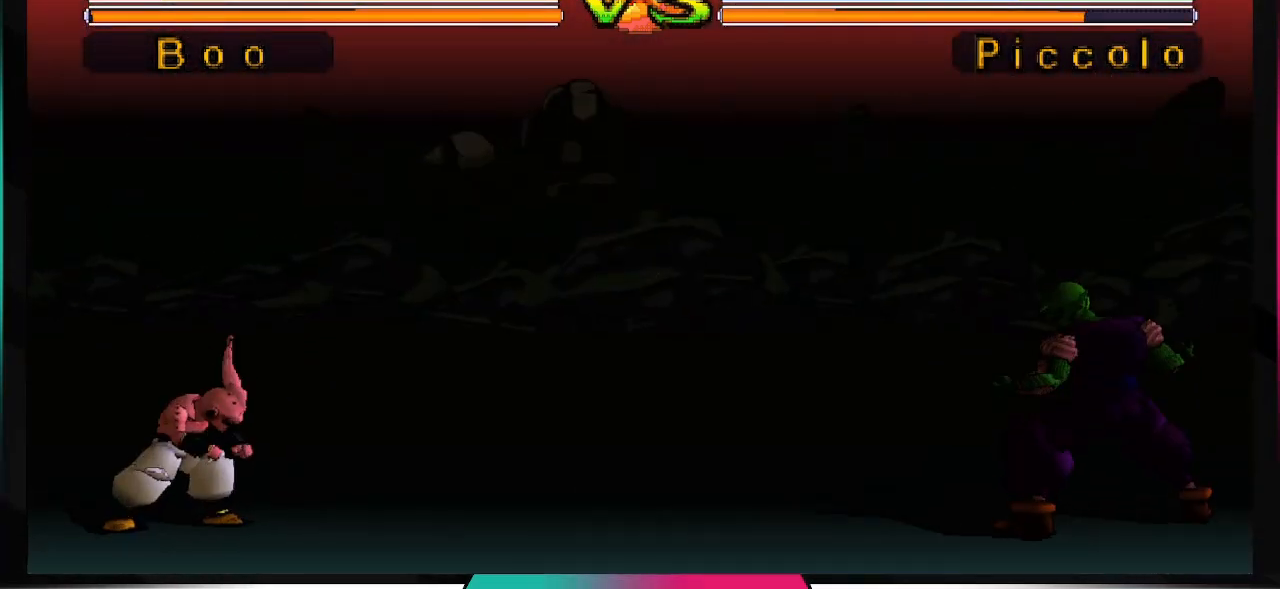
{"buttons": [], "left_stick": "center", "right_stick": "center", "events": []}
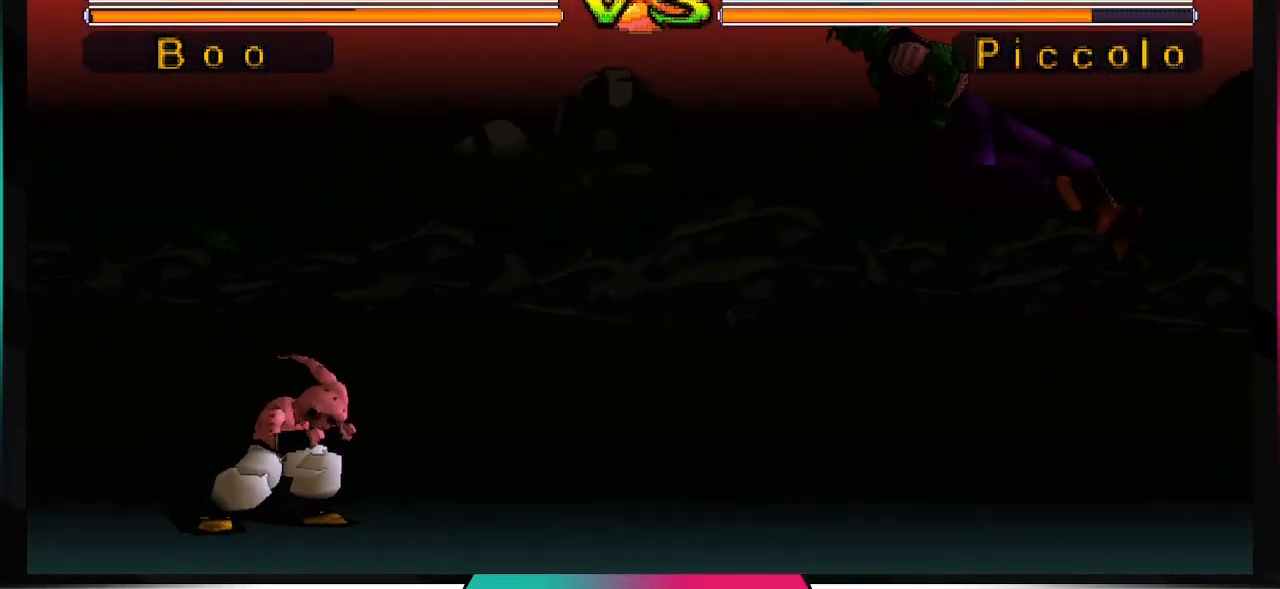
{"buttons": [], "left_stick": "center", "right_stick": "center", "events": []}
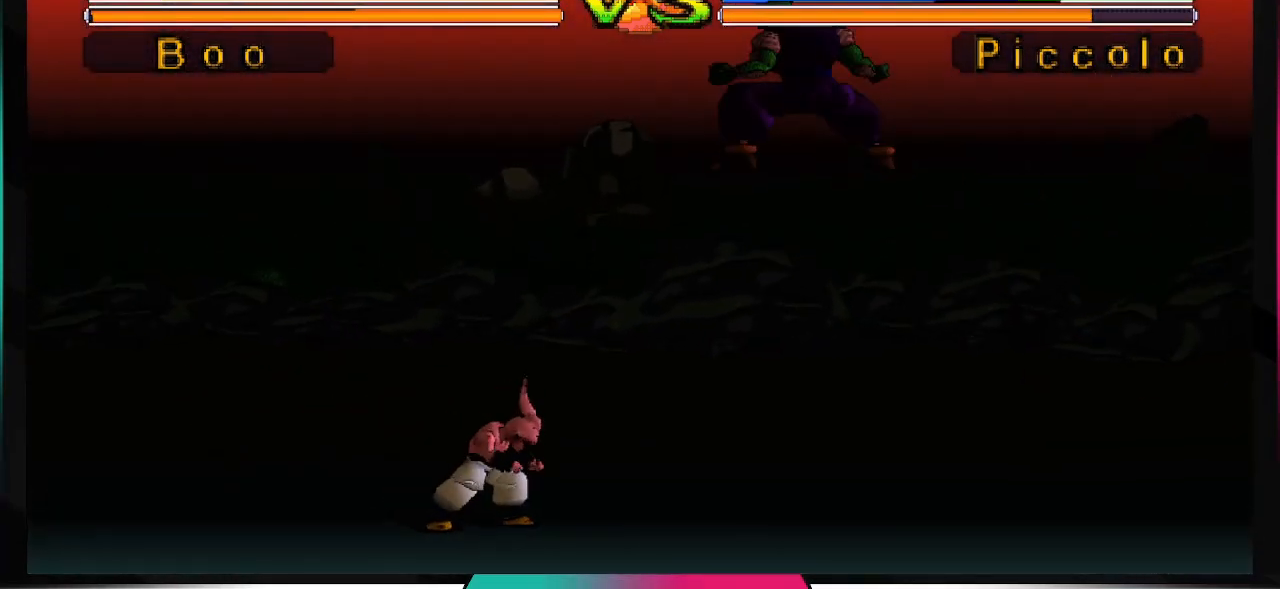
{"buttons": ["TRIANGLE", "DPAD_RIGHT"], "left_stick": "center", "right_stick": "center", "events": [[100, "DPAD_DOWN", "down"], [200, "DPAD_RIGHT", "down"], [233, "DPAD_LEFT", "down"], [233, "DPAD_RIGHT", "up"], [267, "DPAD_DOWN", "up"], [367, "DPAD_DOWN", "down"], [367, "DPAD_LEFT", "up"], [400, "DPAD_DOWN", "up"], [400, "DPAD_RIGHT", "down"], [467, "TRIANGLE", "down"]]}
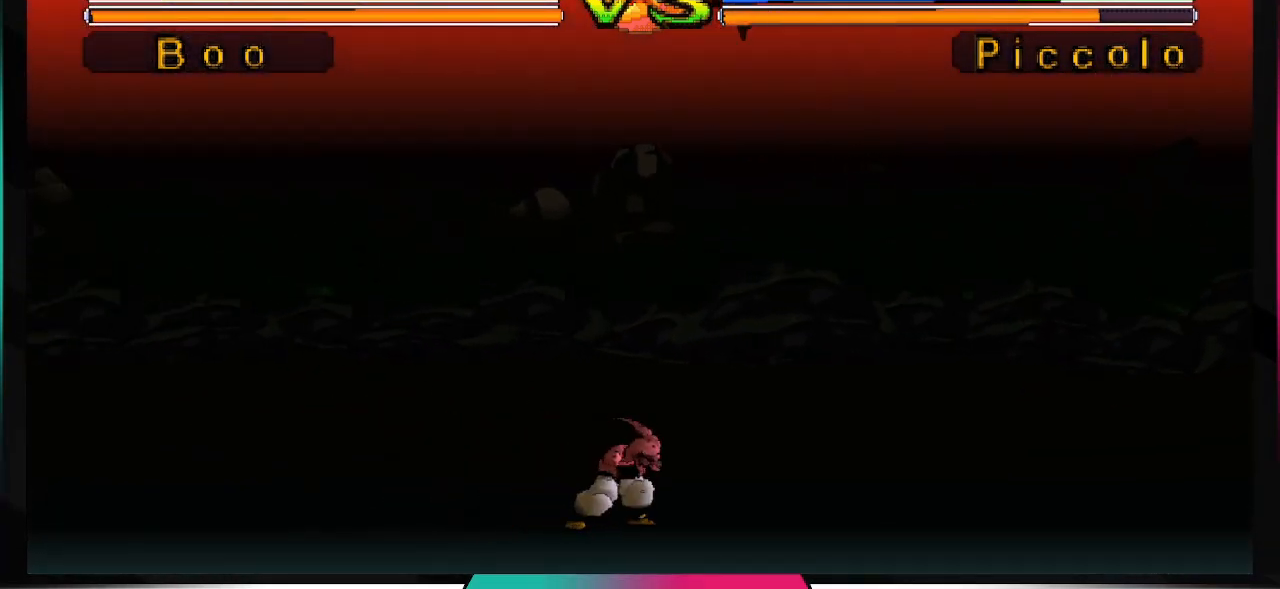
{"buttons": ["TRIANGLE"], "left_stick": "center", "right_stick": "center", "events": [[100, "DPAD_RIGHT", "up"]]}
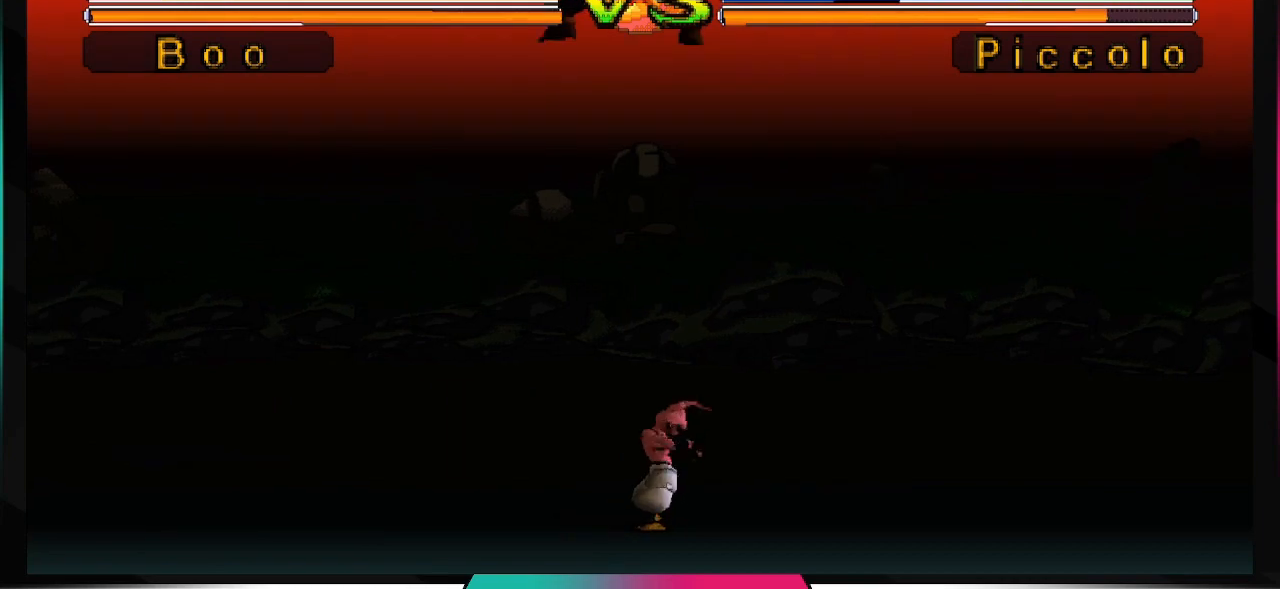
{"buttons": [], "left_stick": "center", "right_stick": "center", "events": [[367, "TRIANGLE", "up"]]}
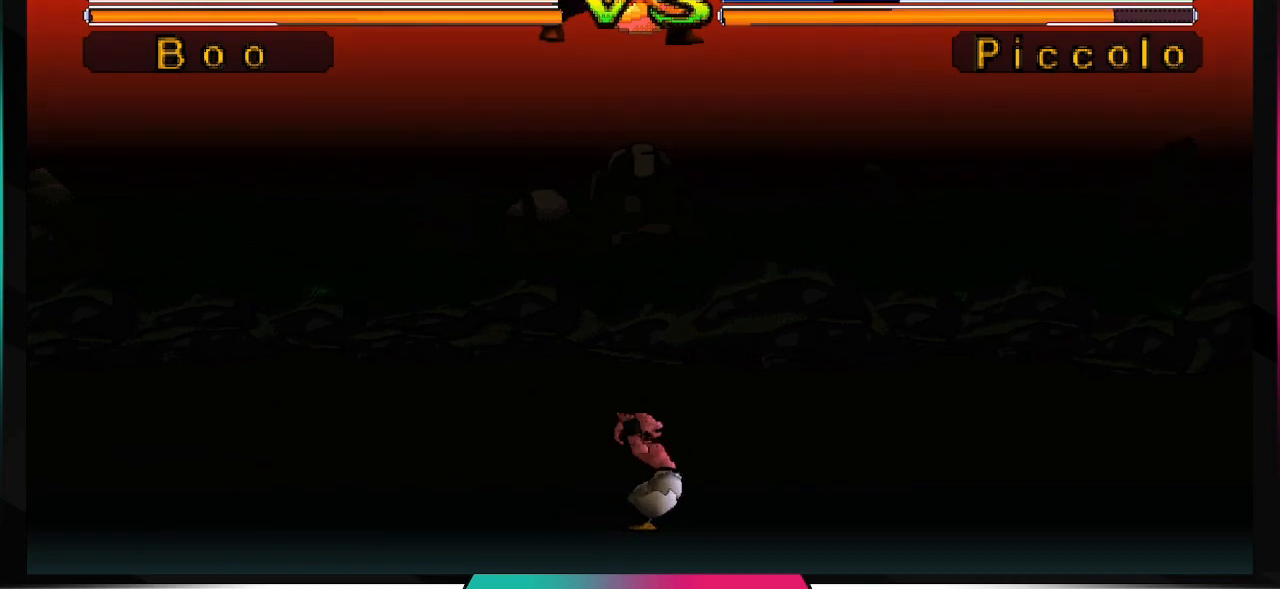
{"buttons": [], "left_stick": "center", "right_stick": "center", "events": []}
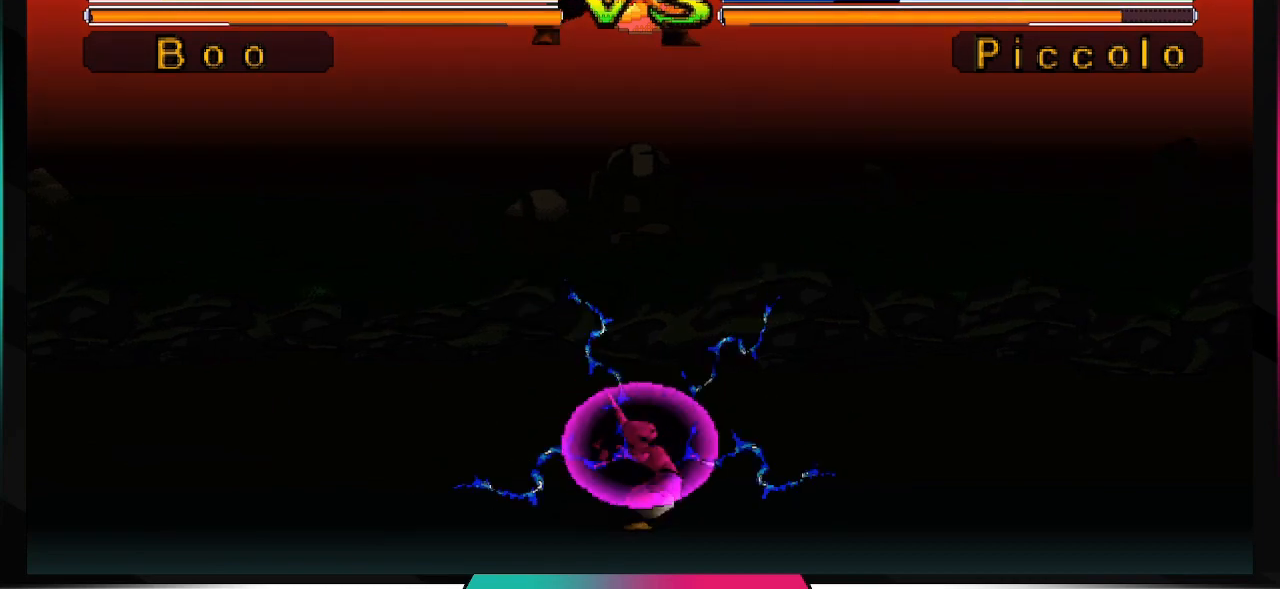
{"buttons": [], "left_stick": "center", "right_stick": "center", "events": []}
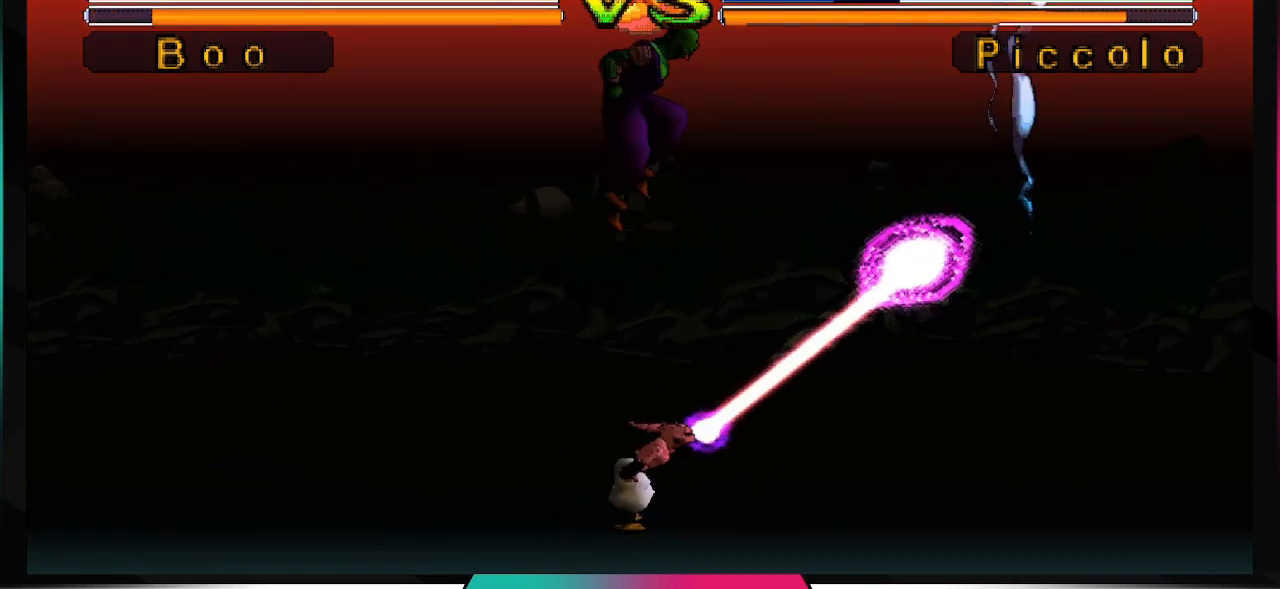
{"buttons": [], "left_stick": "center", "right_stick": "center", "events": []}
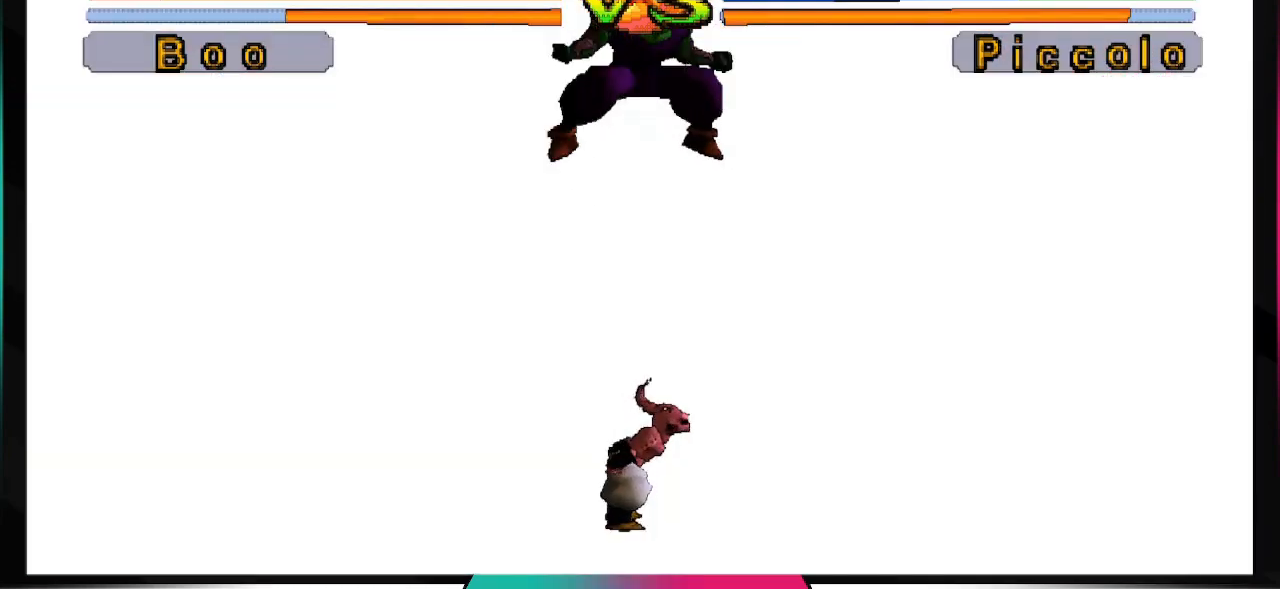
{"buttons": [], "left_stick": "center", "right_stick": "center", "events": []}
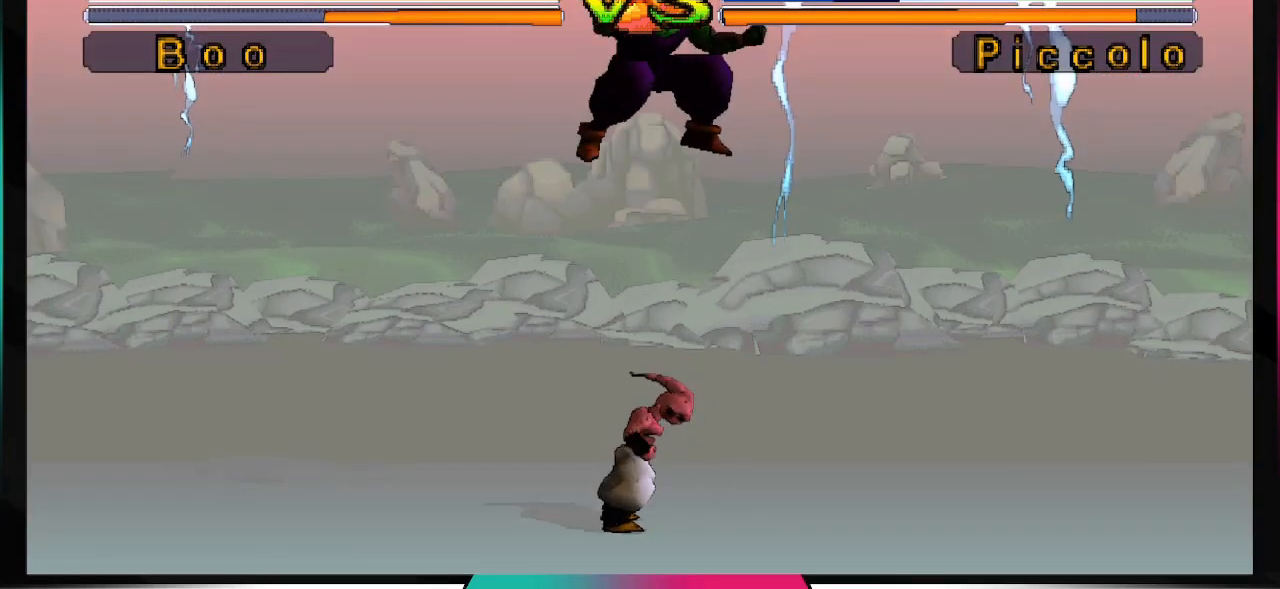
{"buttons": [], "left_stick": "center", "right_stick": "center", "events": []}
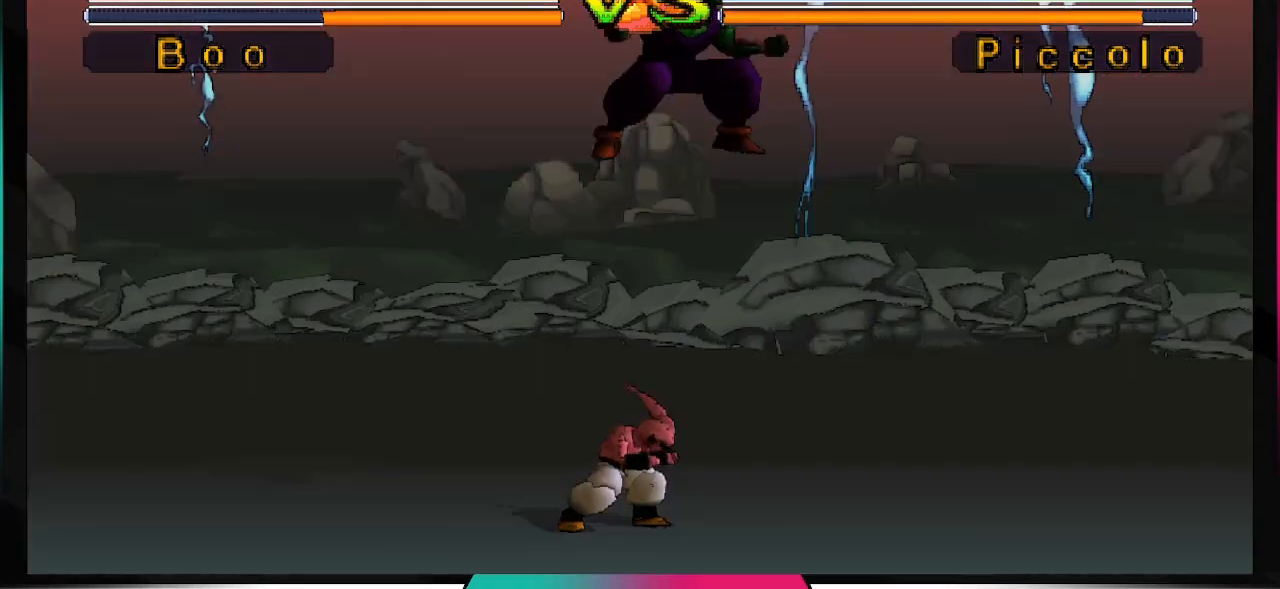
{"buttons": ["DPAD_UP", "DPAD_LEFT"], "left_stick": "center", "right_stick": "center", "events": [[100, "DPAD_LEFT", "down"], [100, "DPAD_UP", "down"]]}